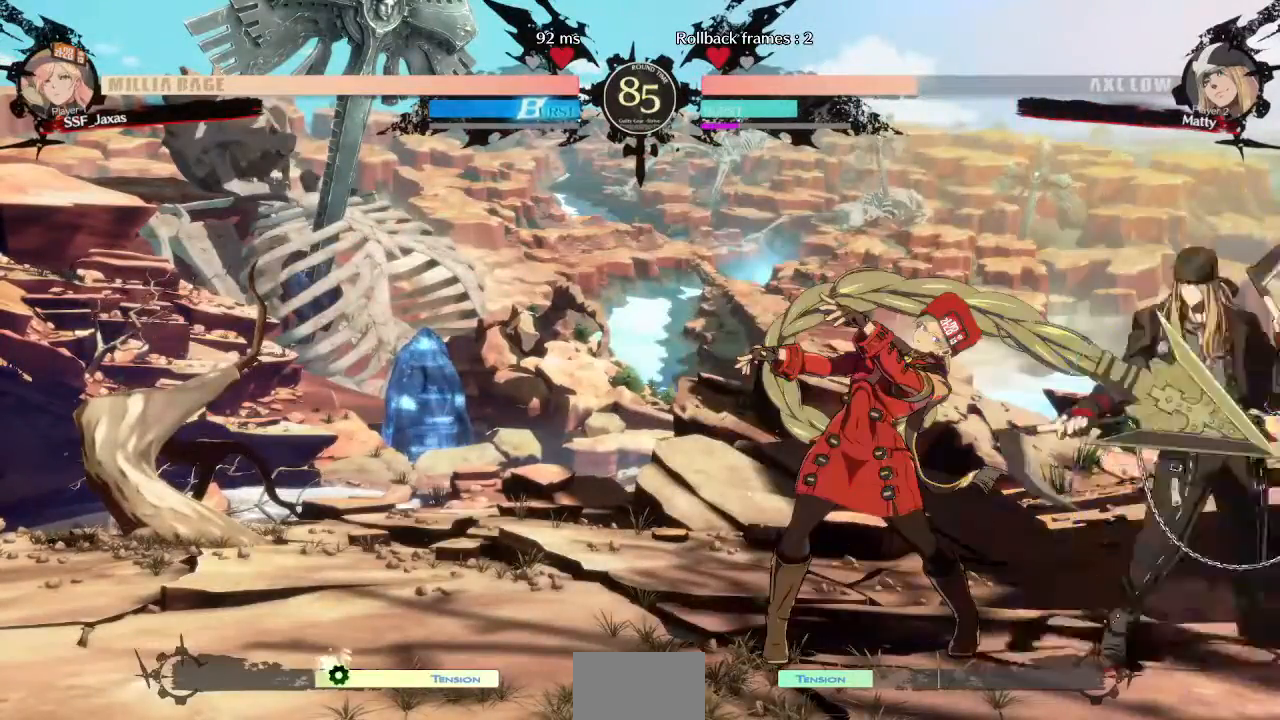
Gameplay with a controller (arcade stick); each line is a JSON object with the inputs held at the frame after it (dt_ms = milliseconds from this image to that frame). "events" lists button and stick changes between this image and that frame as [ms after this image, input, new state], when the widget could be followed in between. Not read: L3 R3 SELECT START.
{"dt_ms": 520, "buttons": ["CIRCLE", "L1", "DPAD_RIGHT"], "events": [[40, "DPAD_DOWN", "down"], [120, "DPAD_RIGHT", "down"], [160, "DPAD_DOWN", "up"], [160, "TRIANGLE", "down"], [320, "TRIANGLE", "up"], [440, "L1", "down"], [480, "CIRCLE", "down"]]}
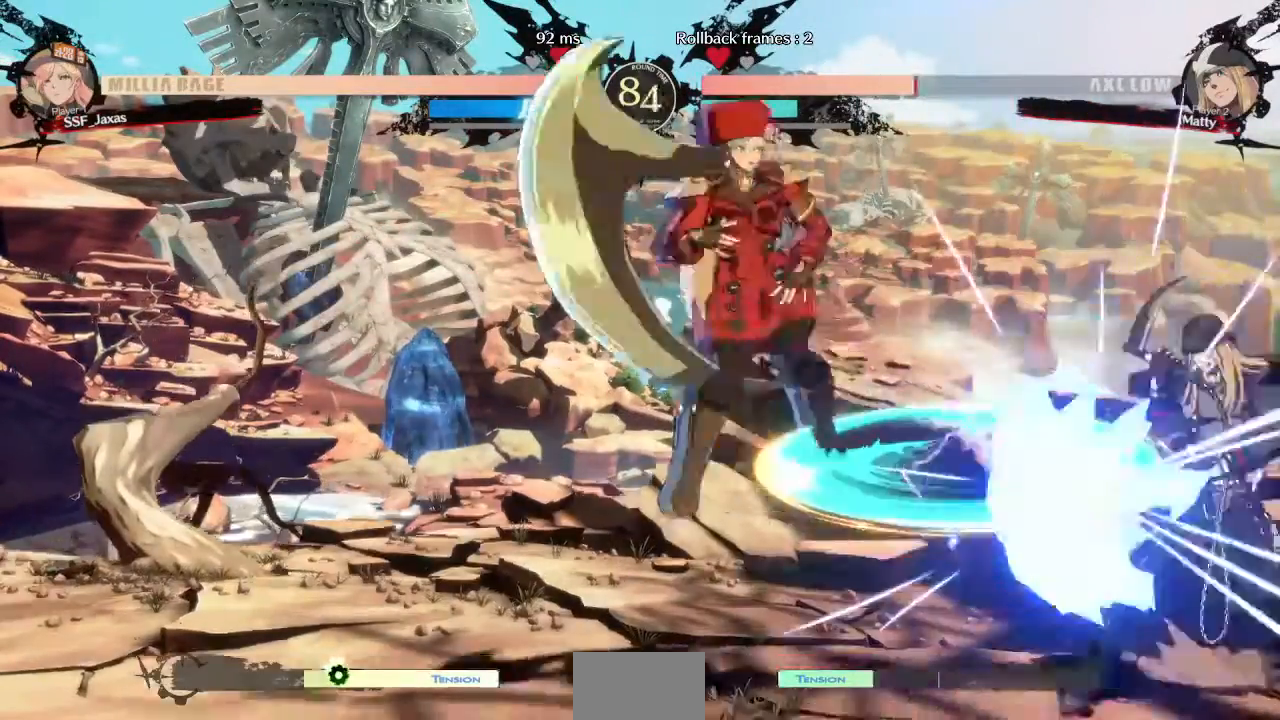
{"dt_ms": 480, "buttons": [], "events": [[320, "CIRCLE", "up"], [320, "L1", "up"], [400, "DPAD_RIGHT", "up"]]}
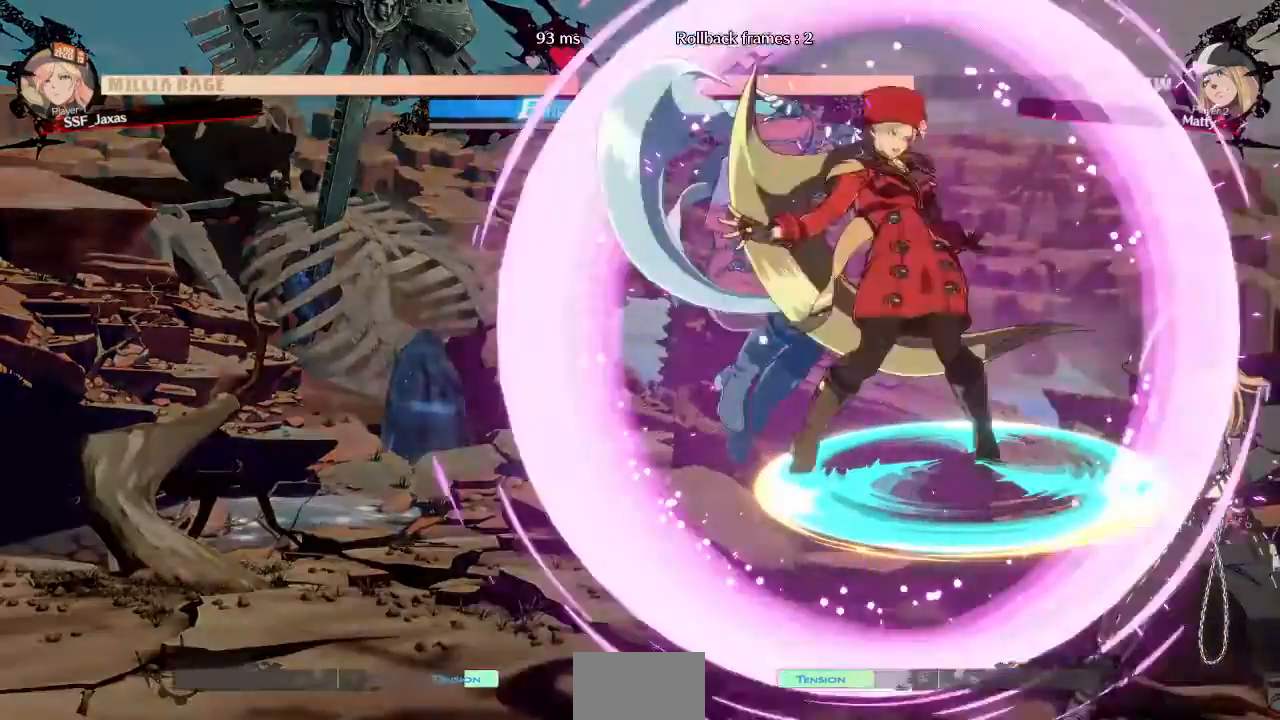
{"dt_ms": 520, "buttons": ["L1"], "events": [[280, "SQUARE", "down"], [360, "SQUARE", "up"], [440, "L1", "down"]]}
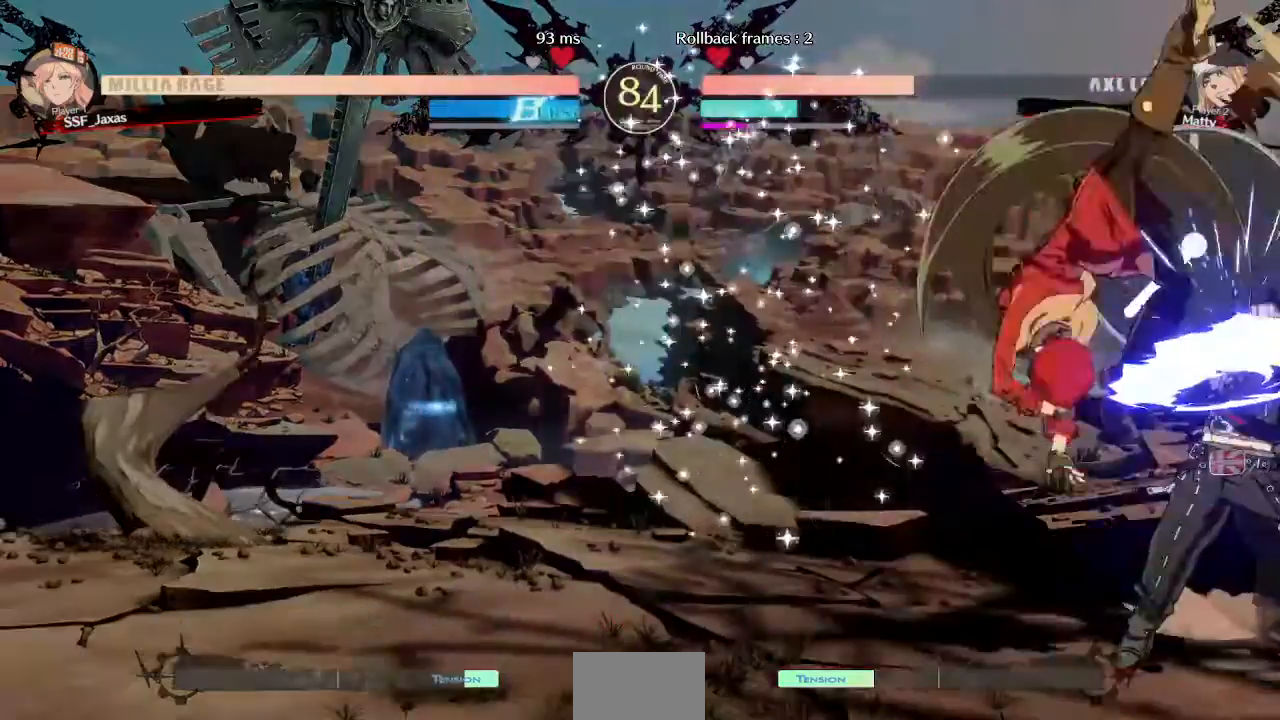
{"dt_ms": 480, "buttons": [], "events": [[120, "L1", "up"], [200, "SQUARE", "down"], [320, "SQUARE", "up"]]}
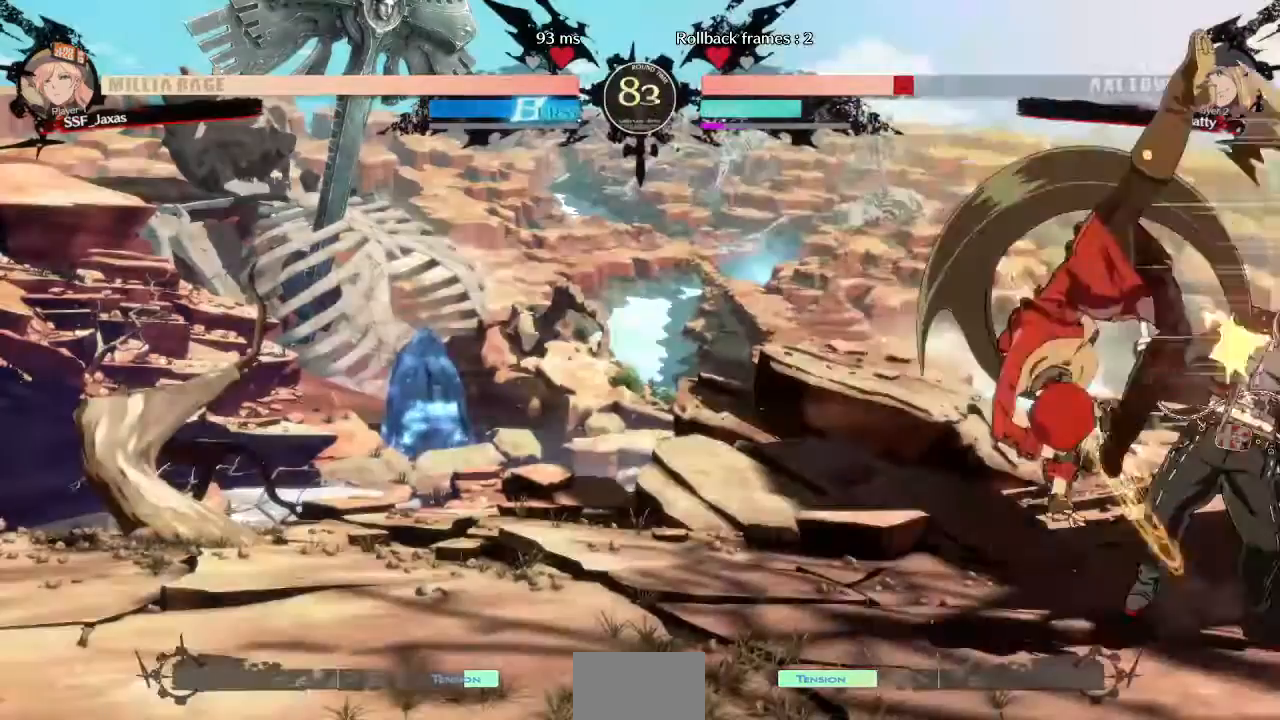
{"dt_ms": 520, "buttons": ["R2", "DPAD_DOWN"], "events": [[40, "DPAD_DOWN", "down"], [280, "SQUARE", "down"], [360, "SQUARE", "up"], [440, "R2", "down"]]}
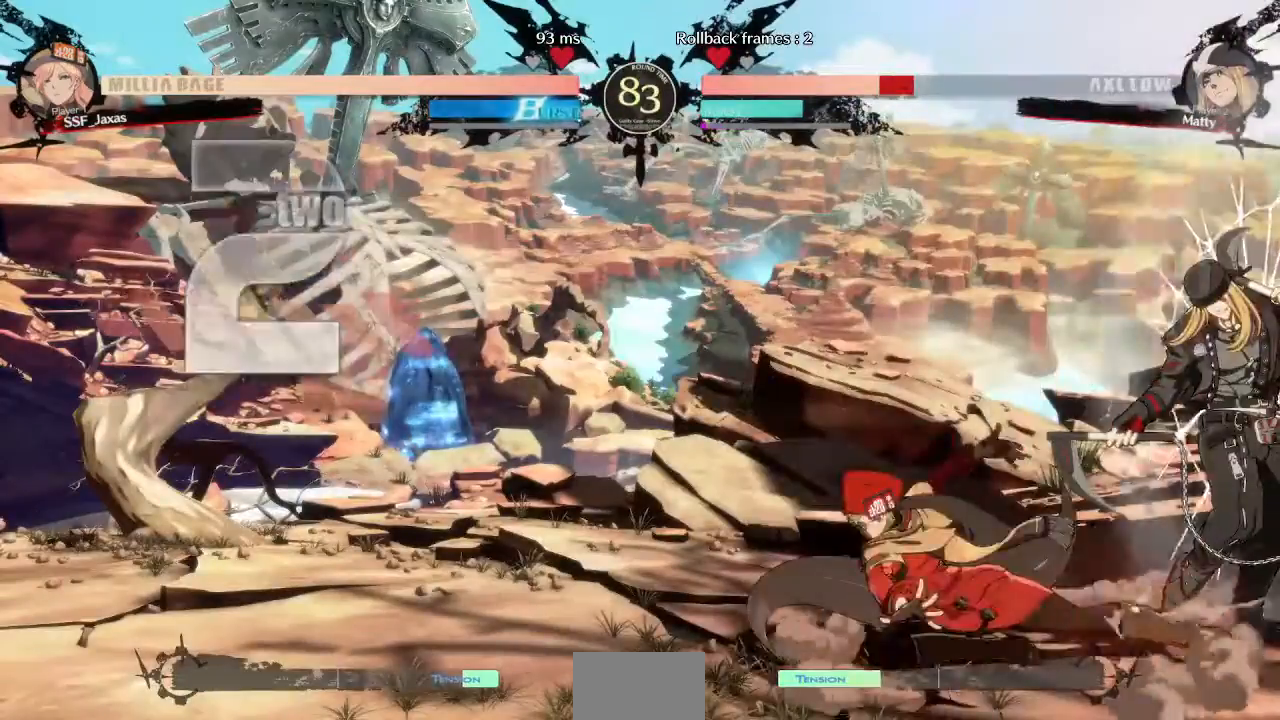
{"dt_ms": 480, "buttons": ["TRIANGLE"], "events": [[40, "R2", "up"], [80, "DPAD_DOWN", "up"], [240, "DPAD_DOWN", "down"], [320, "DPAD_RIGHT", "down"], [360, "DPAD_DOWN", "up"], [400, "TRIANGLE", "down"], [480, "DPAD_RIGHT", "up"]]}
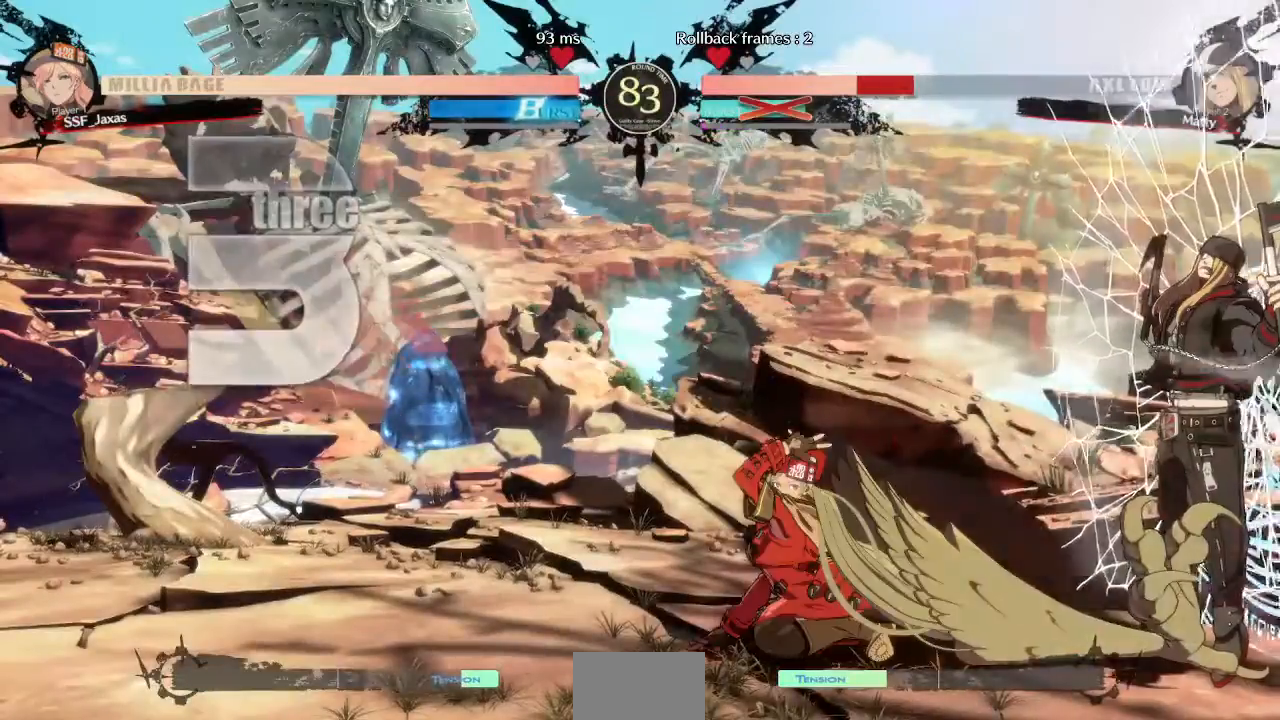
{"dt_ms": 520, "buttons": [], "events": [[40, "TRIANGLE", "up"]]}
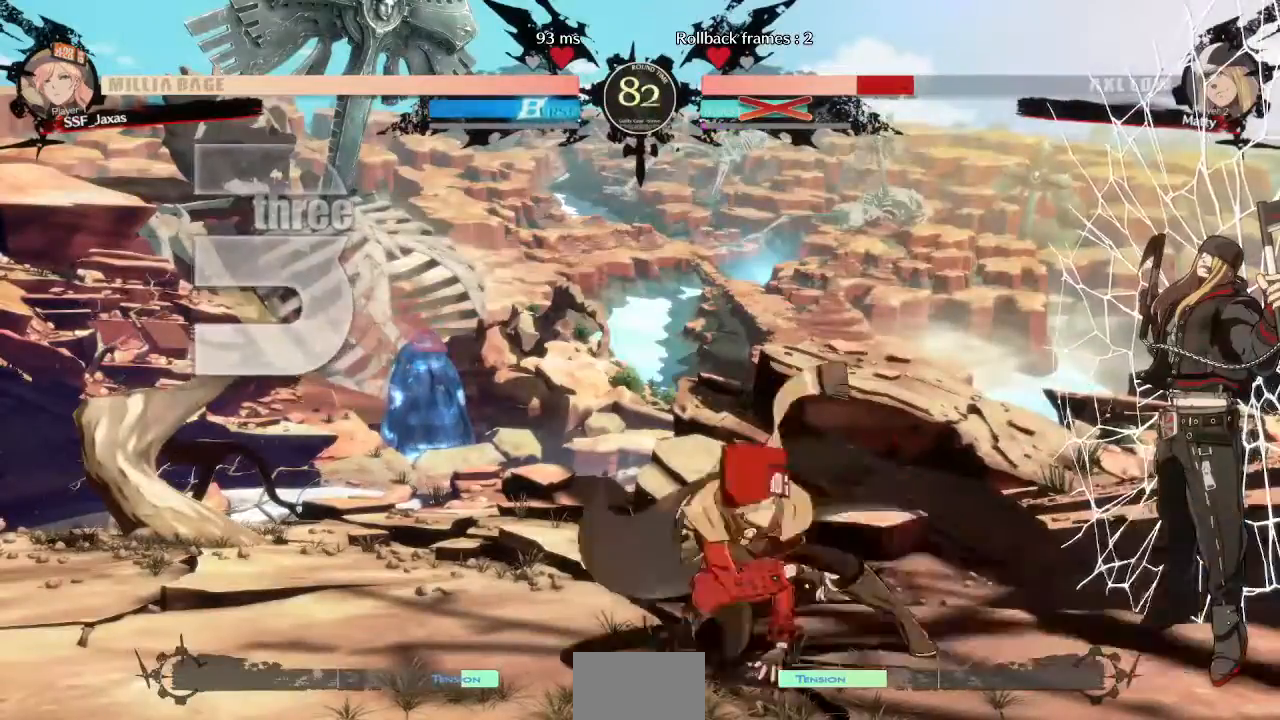
{"dt_ms": 1000, "buttons": ["DPAD_UP"]}
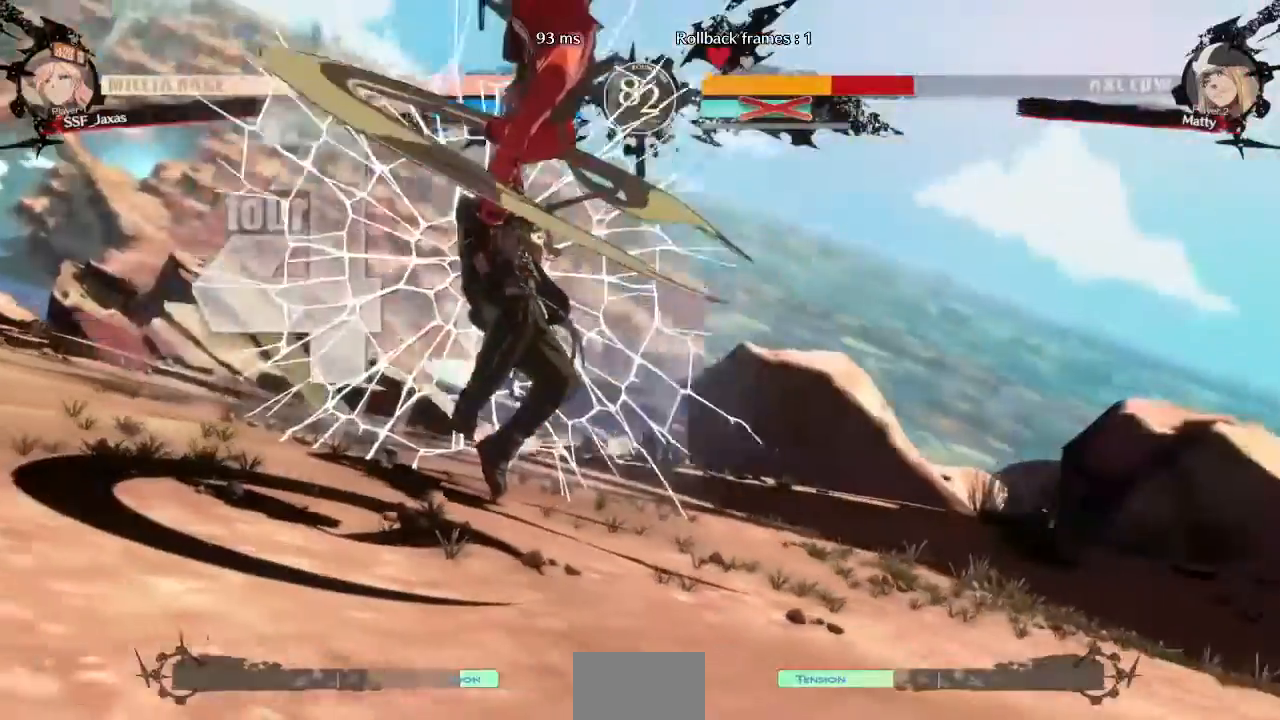
{"dt_ms": 480, "buttons": ["DPAD_UP"], "events": [[200, "DPAD_UP", "up"], [440, "DPAD_UP", "down"]]}
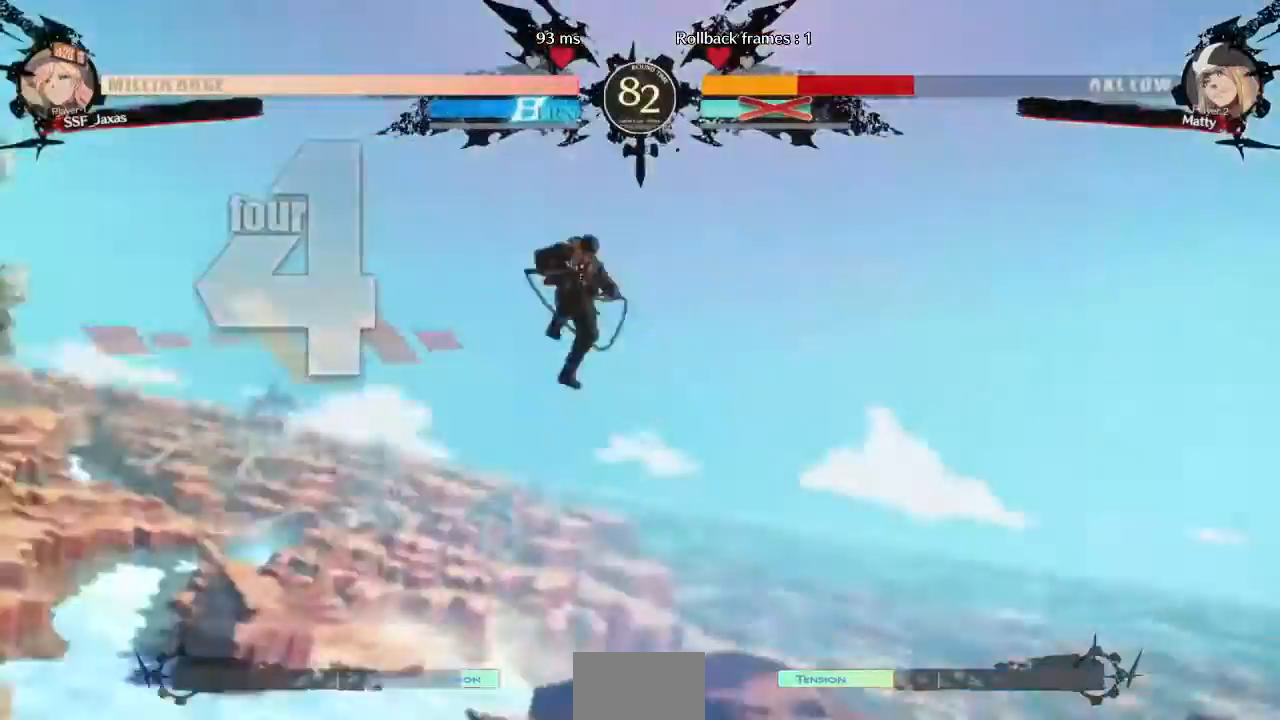
{"dt_ms": 520, "buttons": ["DPAD_UP"]}
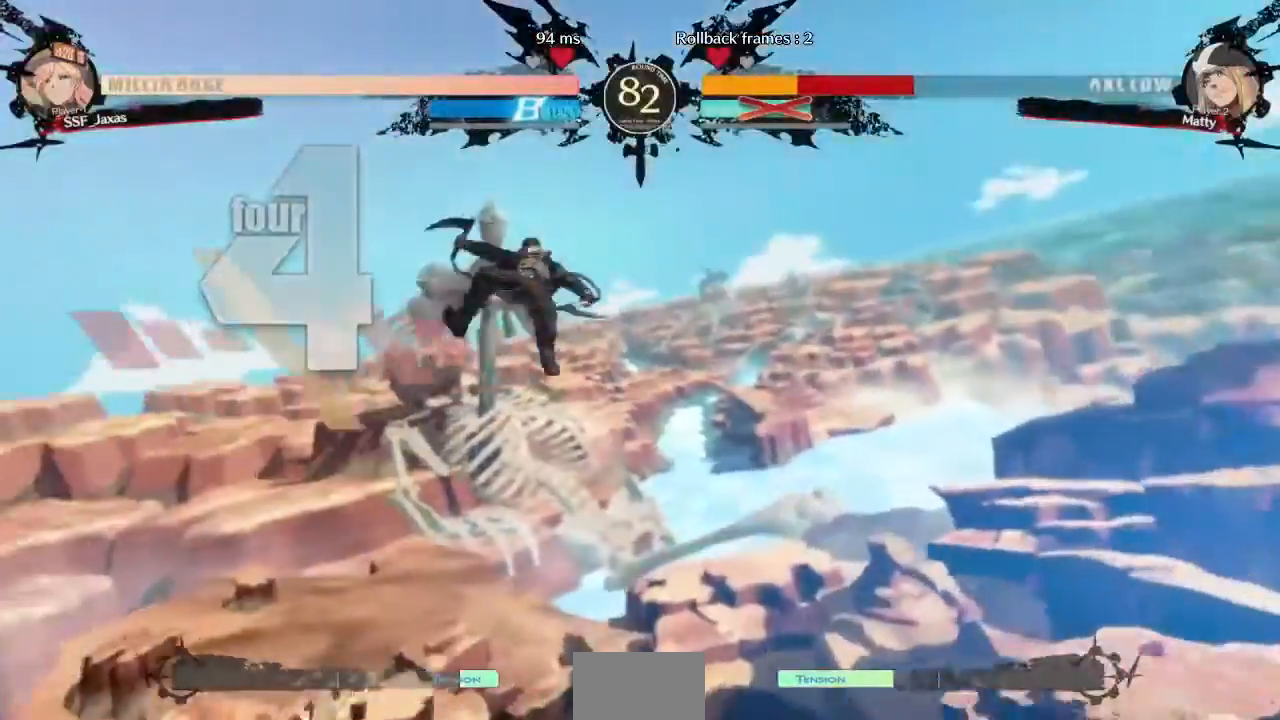
{"dt_ms": 480, "buttons": ["DPAD_UP", "DPAD_RIGHT"], "events": [[240, "DPAD_RIGHT", "down"]]}
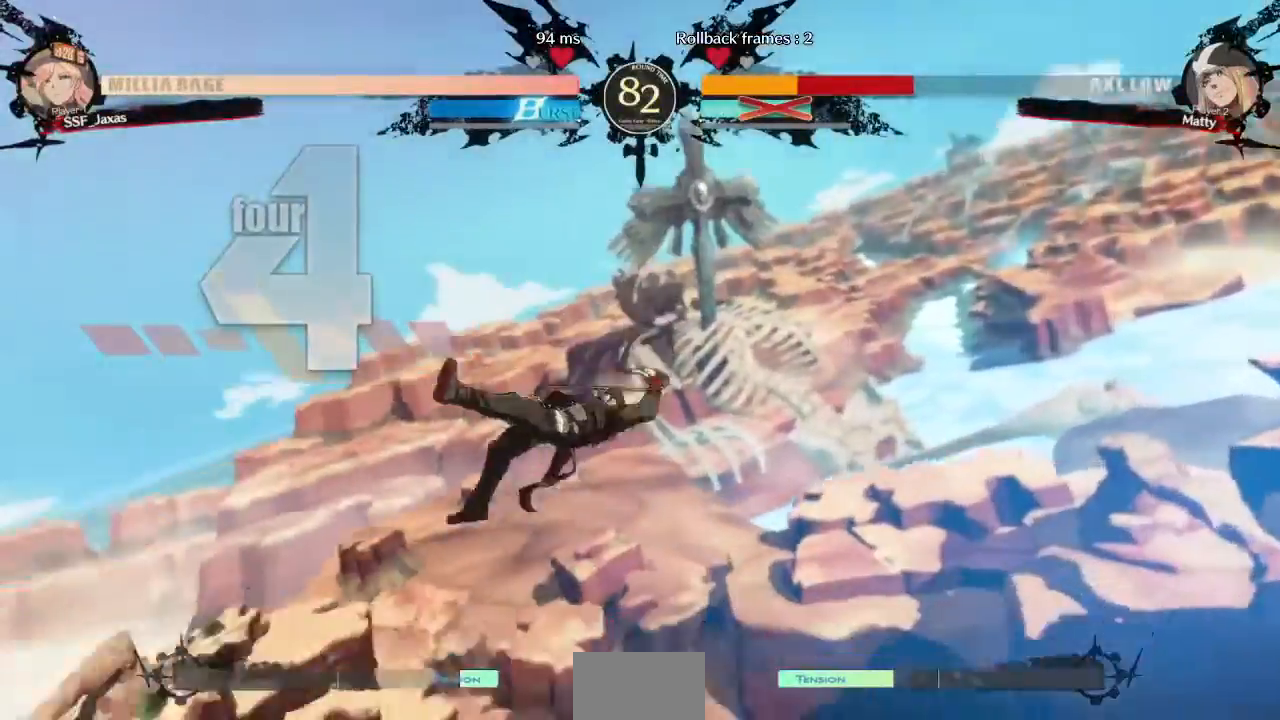
{"dt_ms": 520, "buttons": ["DPAD_UP", "DPAD_RIGHT"]}
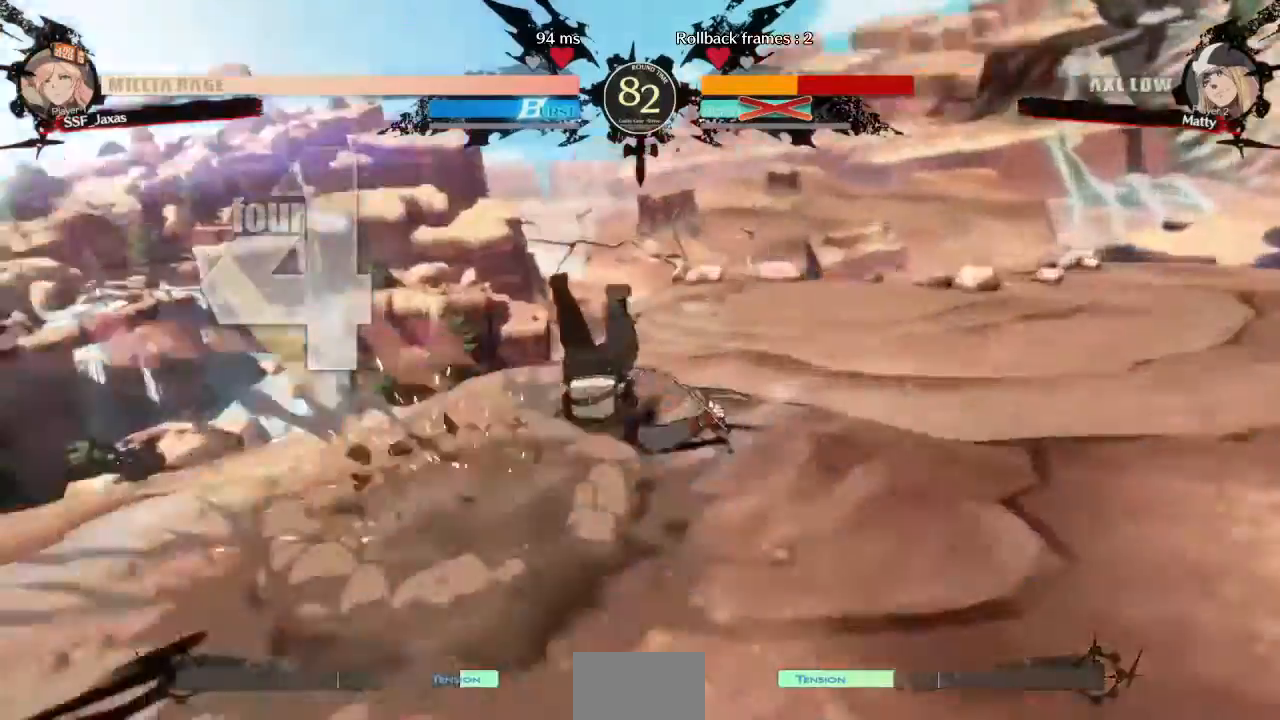
{"dt_ms": 480, "buttons": ["DPAD_RIGHT"], "events": [[280, "DPAD_UP", "up"]]}
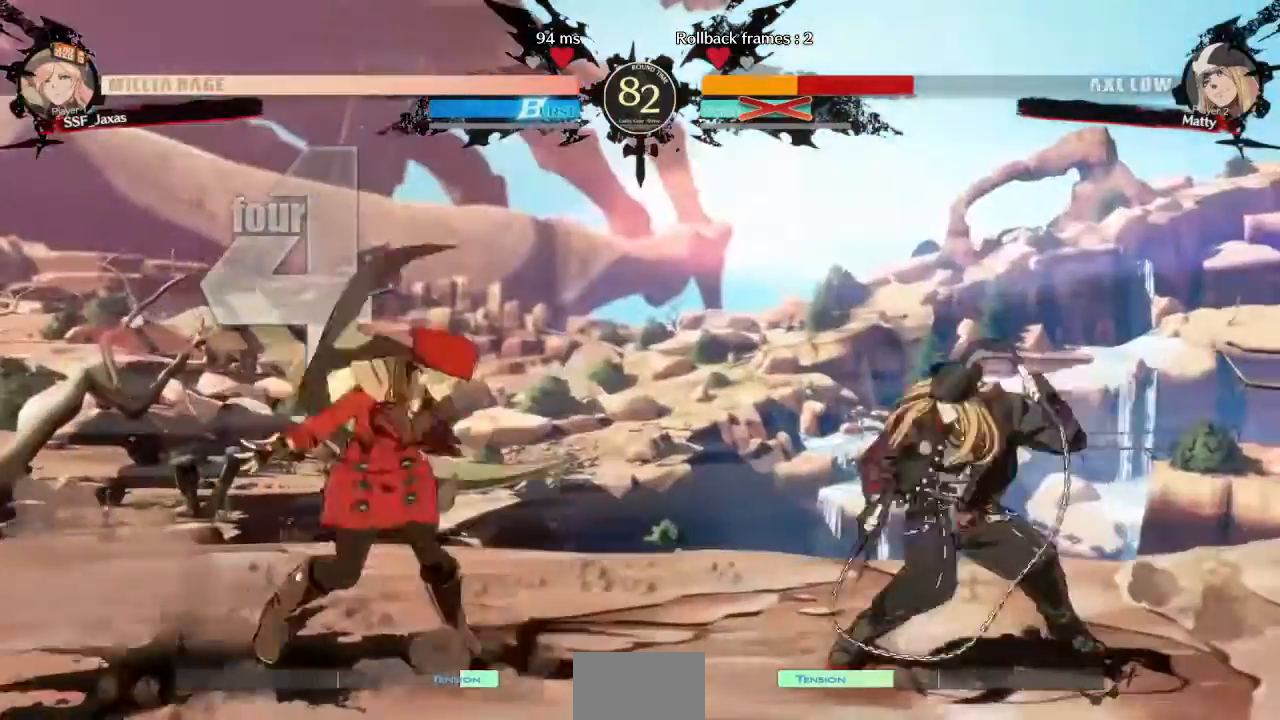
{"dt_ms": 520, "buttons": ["DPAD_LEFT"], "events": [[120, "DPAD_RIGHT", "up"], [280, "DPAD_DOWN", "down"], [320, "DPAD_RIGHT", "down"], [360, "DPAD_DOWN", "up"], [360, "DPAD_UP", "down"], [440, "DPAD_UP", "up"], [480, "DPAD_RIGHT", "up"], [520, "DPAD_LEFT", "down"]]}
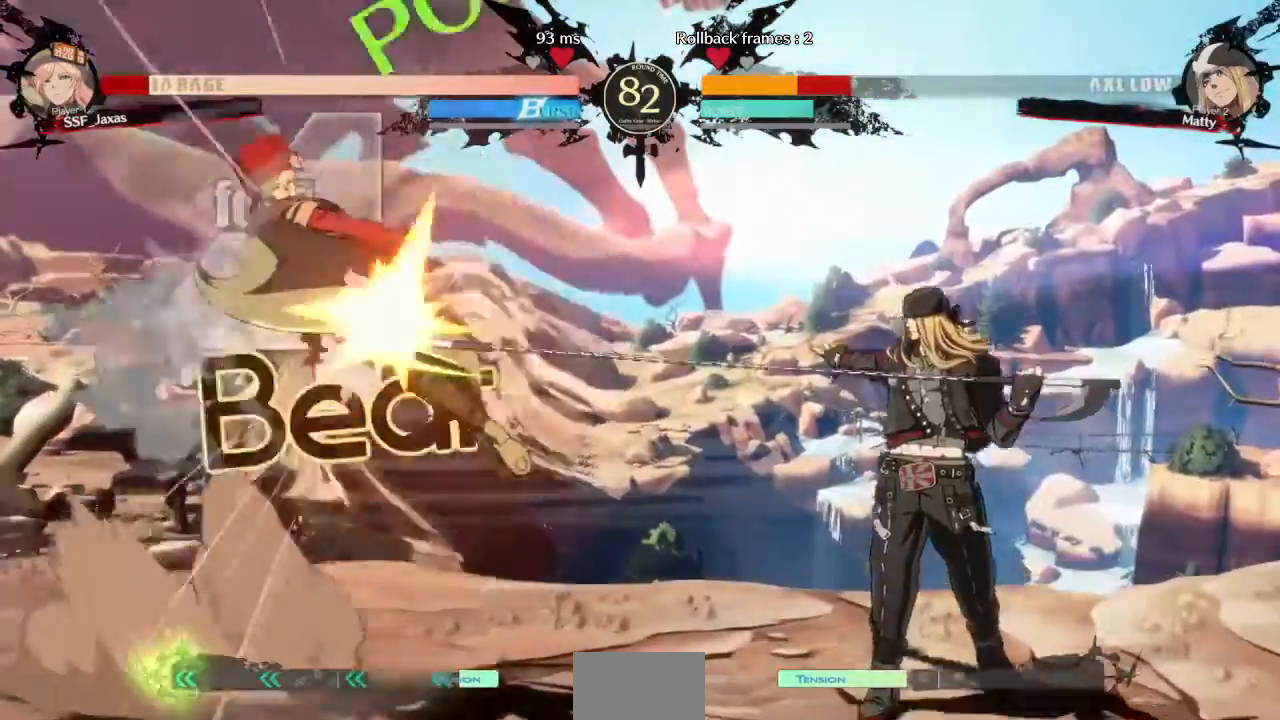
{"dt_ms": 480, "buttons": ["DPAD_DOWN", "DPAD_LEFT"]}
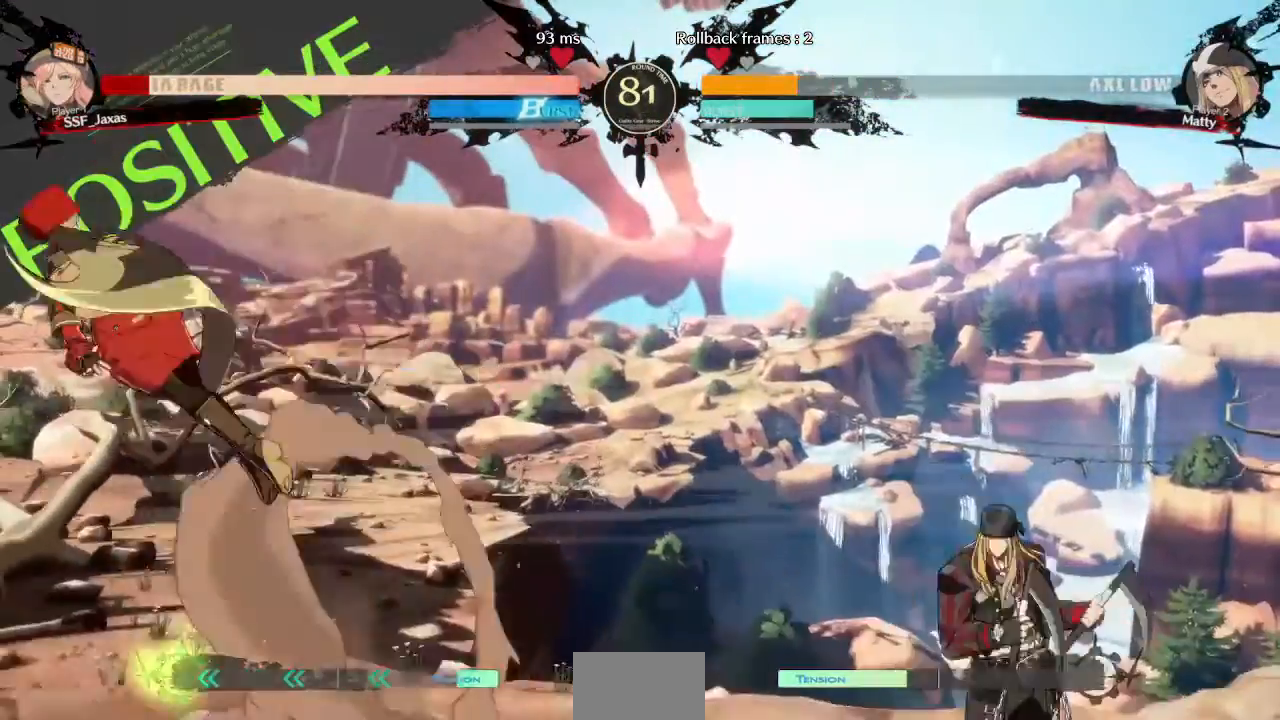
{"dt_ms": 520, "buttons": ["DPAD_DOWN", "DPAD_LEFT"], "events": [[40, "SQUARE", "down"], [40, "TRIANGLE", "down"], [120, "DPAD_DOWN", "up"], [360, "SQUARE", "up"], [360, "TRIANGLE", "up"], [440, "DPAD_DOWN", "down"]]}
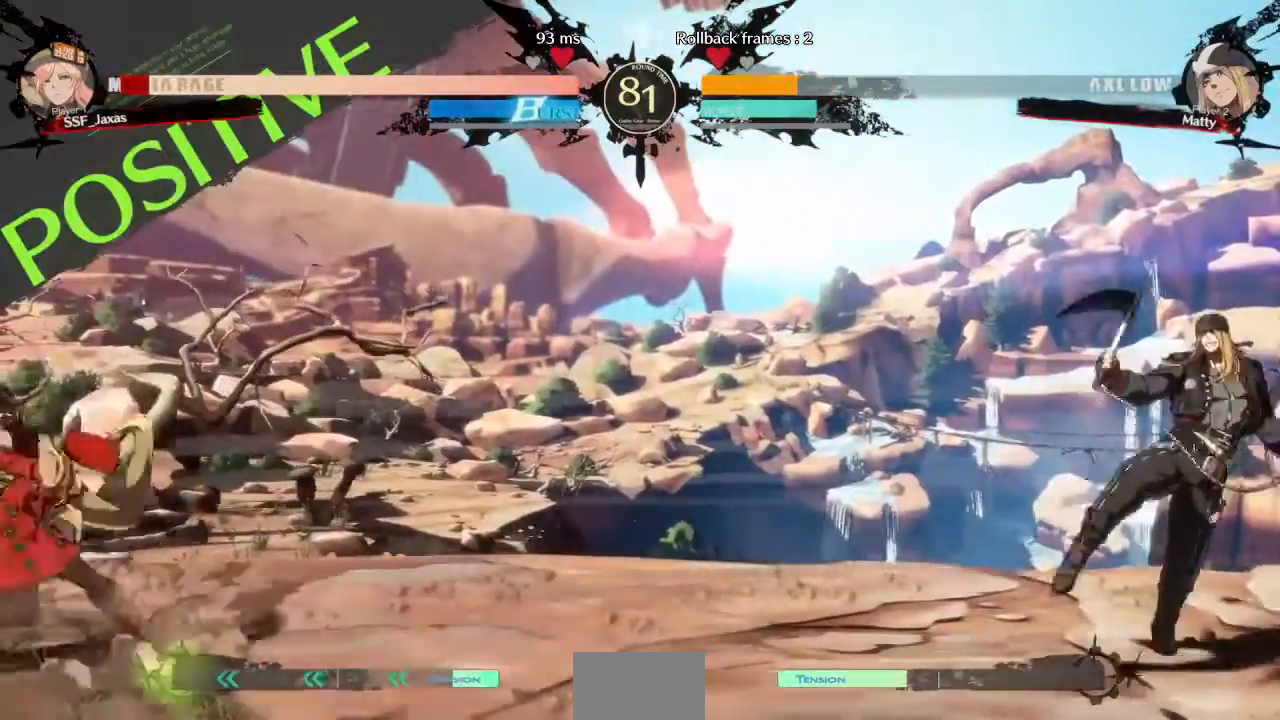
{"dt_ms": 480, "buttons": ["DPAD_RIGHT"], "events": [[160, "DPAD_DOWN", "up"], [160, "DPAD_LEFT", "up"], [160, "DPAD_RIGHT", "down"], [240, "DPAD_RIGHT", "up"], [320, "DPAD_RIGHT", "down"]]}
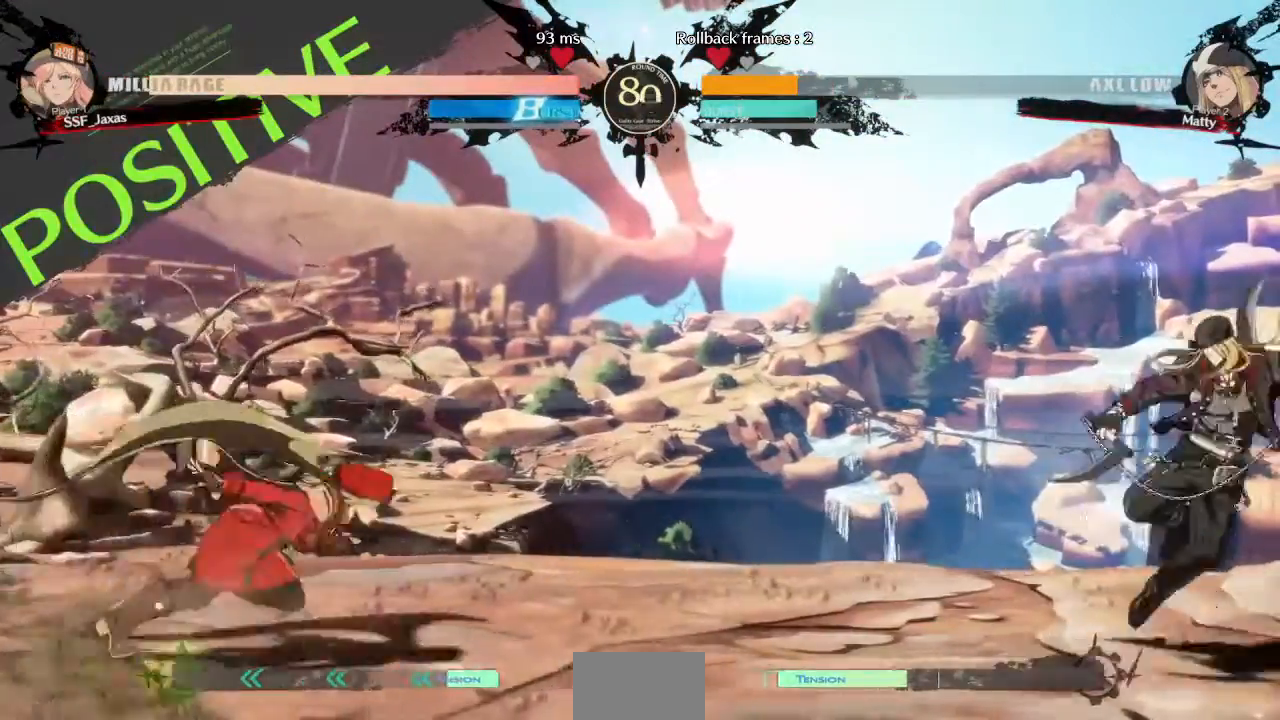
{"dt_ms": 520, "buttons": ["DPAD_LEFT"], "events": [[160, "DPAD_DOWN", "down"], [160, "DPAD_LEFT", "down"], [160, "DPAD_RIGHT", "up"], [200, "DPAD_DOWN", "up"], [200, "DPAD_UP", "down"], [280, "DPAD_DOWN", "down"], [280, "DPAD_UP", "up"], [400, "DPAD_DOWN", "up"]]}
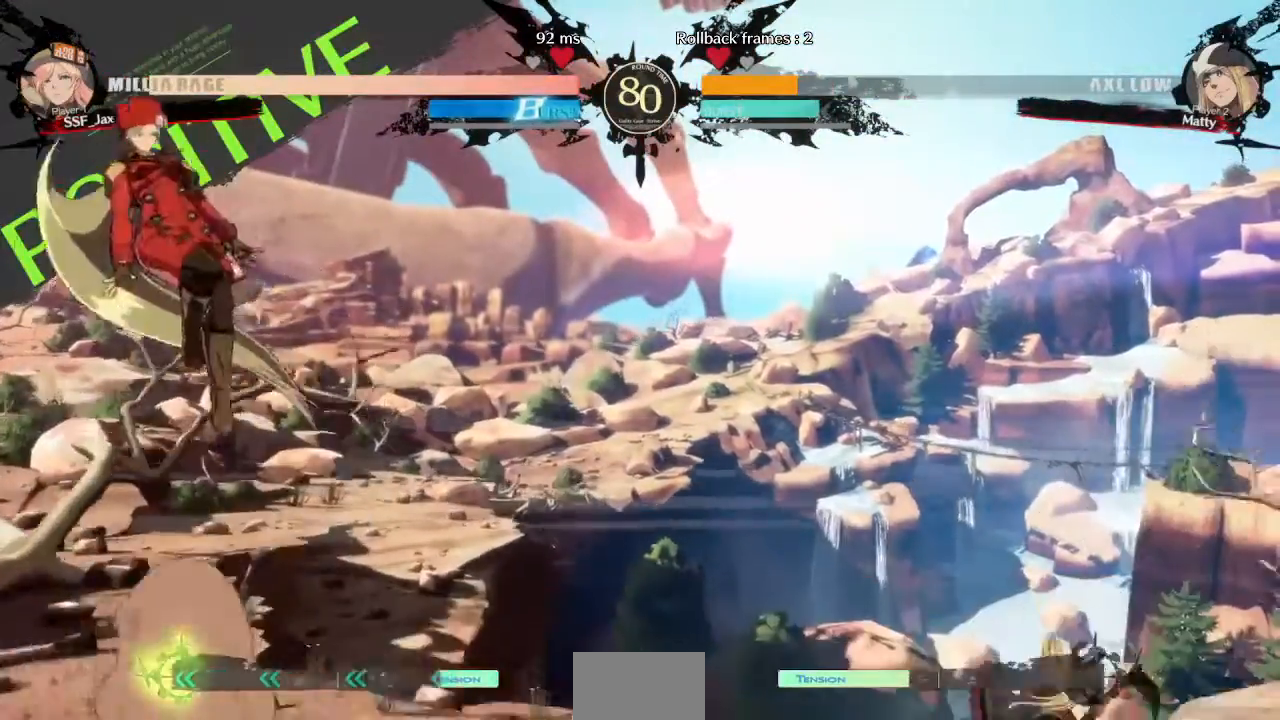
{"dt_ms": 480, "buttons": ["DPAD_LEFT"], "events": []}
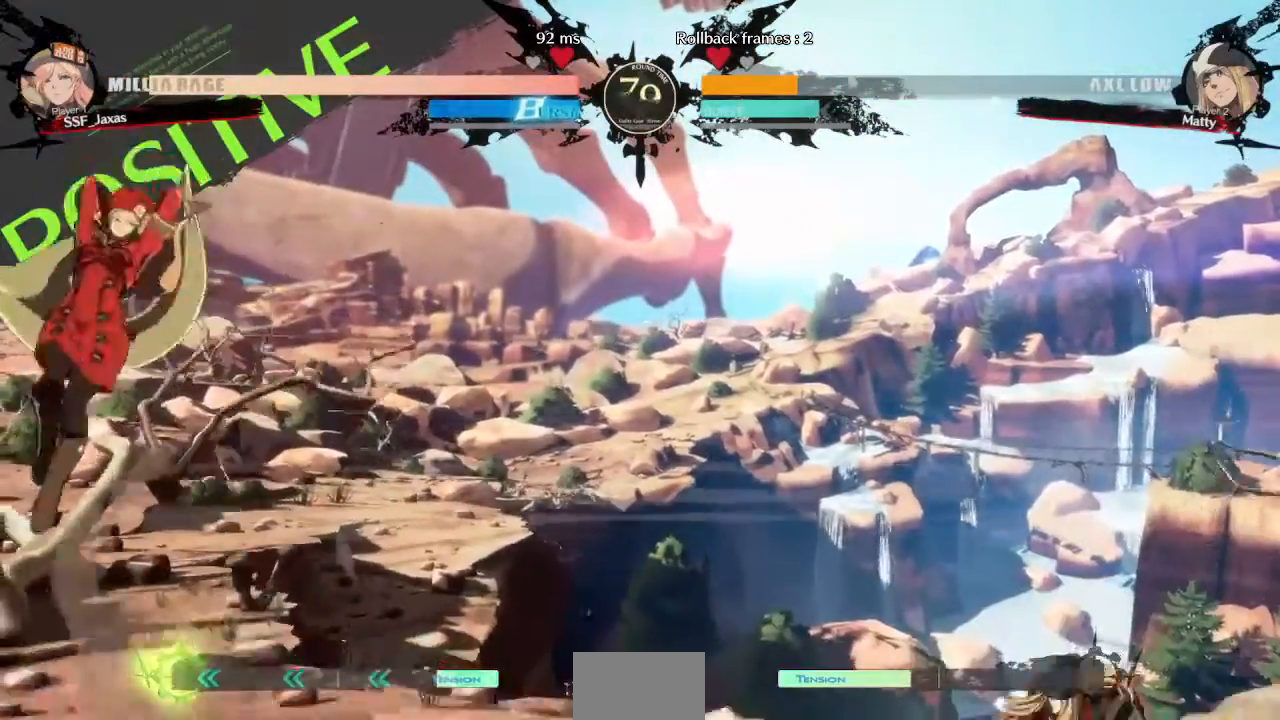
{"dt_ms": 520, "buttons": [], "events": [[200, "DPAD_LEFT", "up"], [200, "DPAD_RIGHT", "down"], [520, "DPAD_RIGHT", "up"]]}
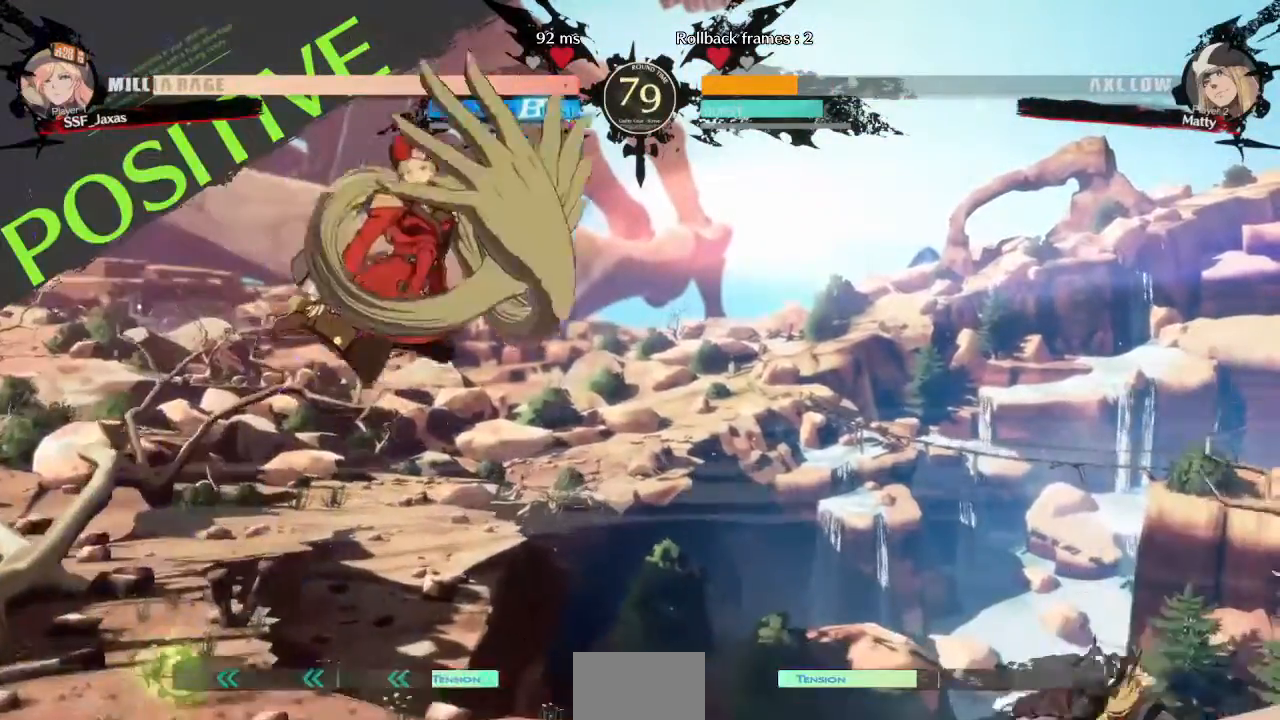
{"dt_ms": 480, "buttons": ["DPAD_DOWN", "DPAD_LEFT"], "events": [[120, "DPAD_LEFT", "down"], [200, "DPAD_DOWN", "down"]]}
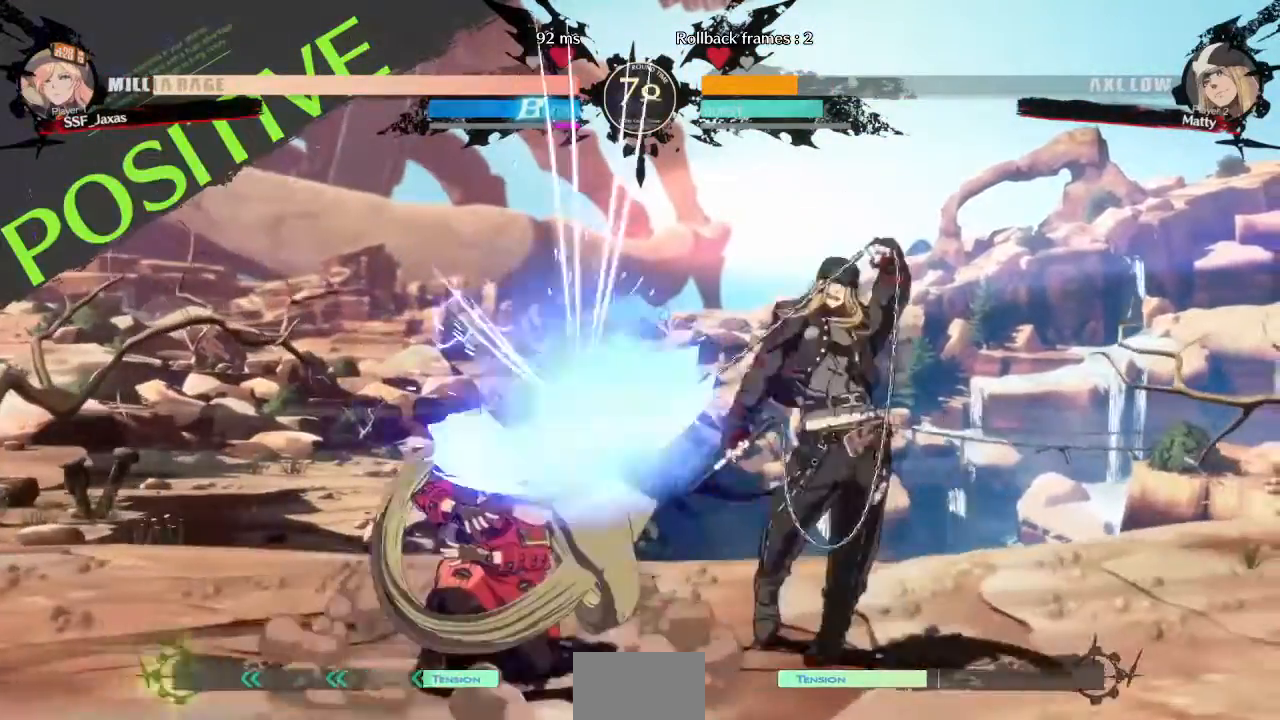
{"dt_ms": 520, "buttons": ["DPAD_DOWN", "DPAD_LEFT"], "events": []}
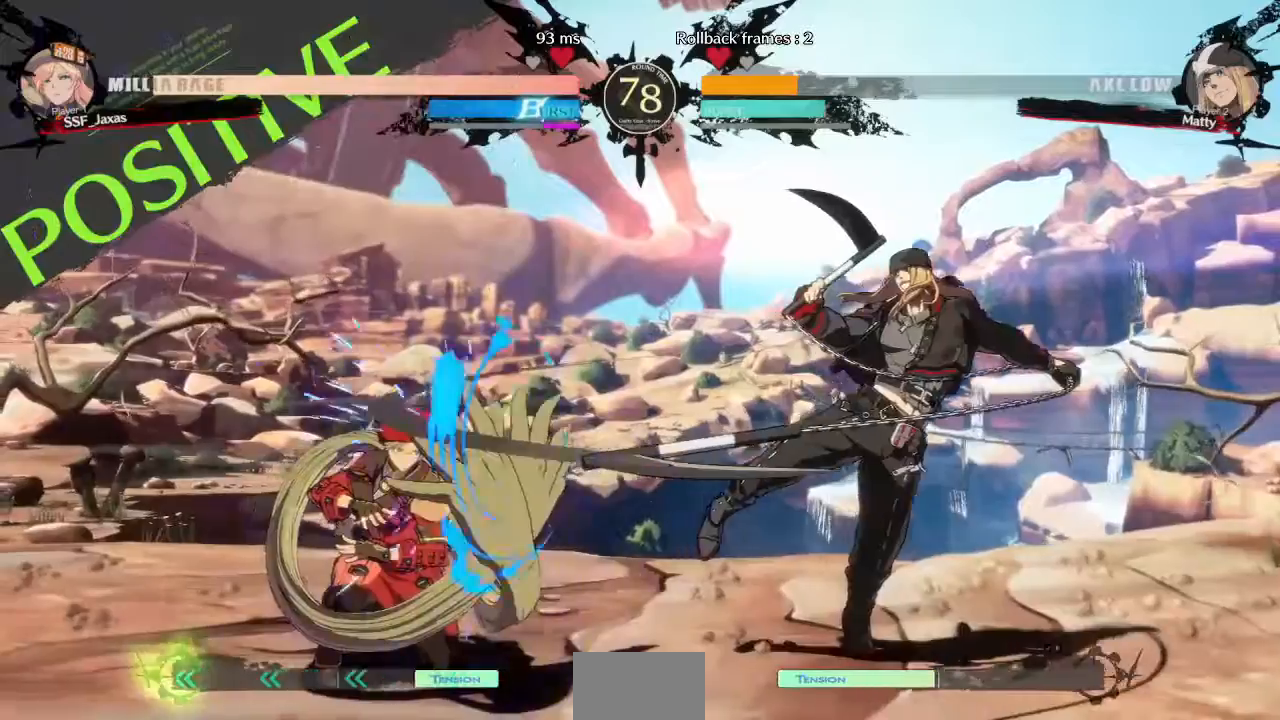
{"dt_ms": 480, "buttons": [], "events": [[240, "DPAD_DOWN", "up"], [320, "DPAD_UP", "down"], [400, "DPAD_LEFT", "up"], [400, "DPAD_UP", "up"], [400, "L1", "down"], [440, "L1", "up"]]}
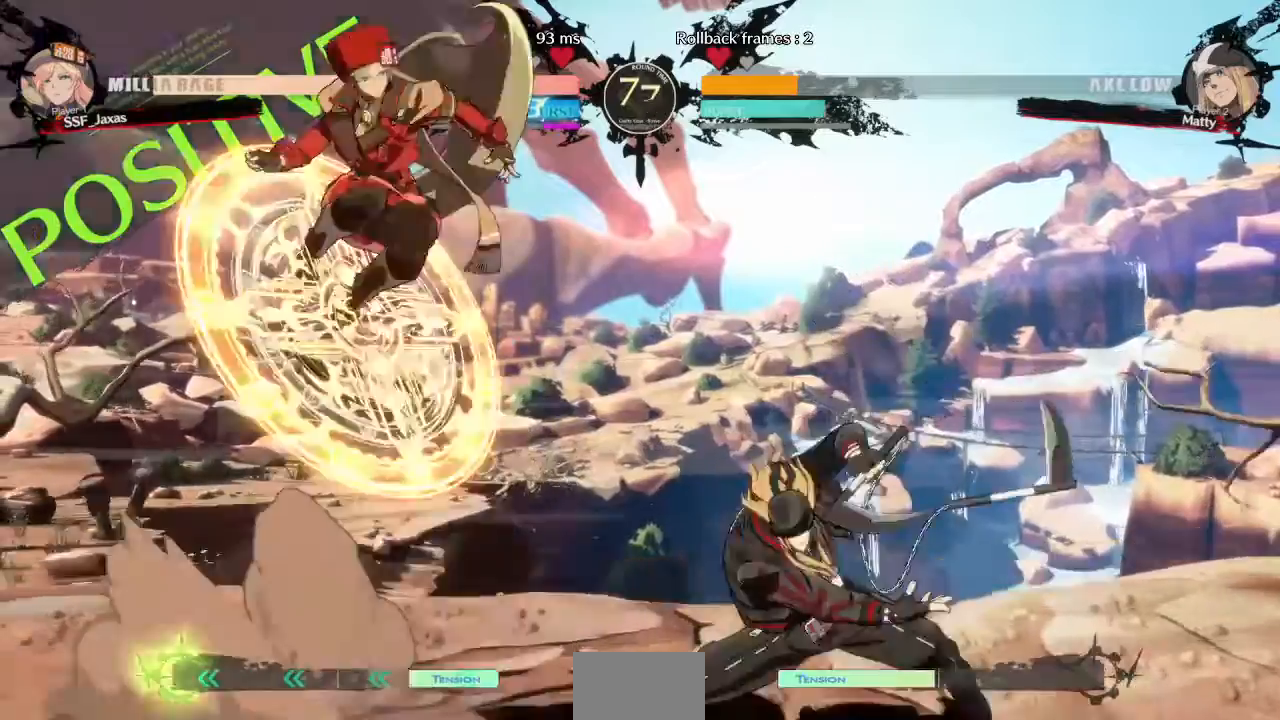
{"dt_ms": 1000, "buttons": ["DPAD_LEFT"]}
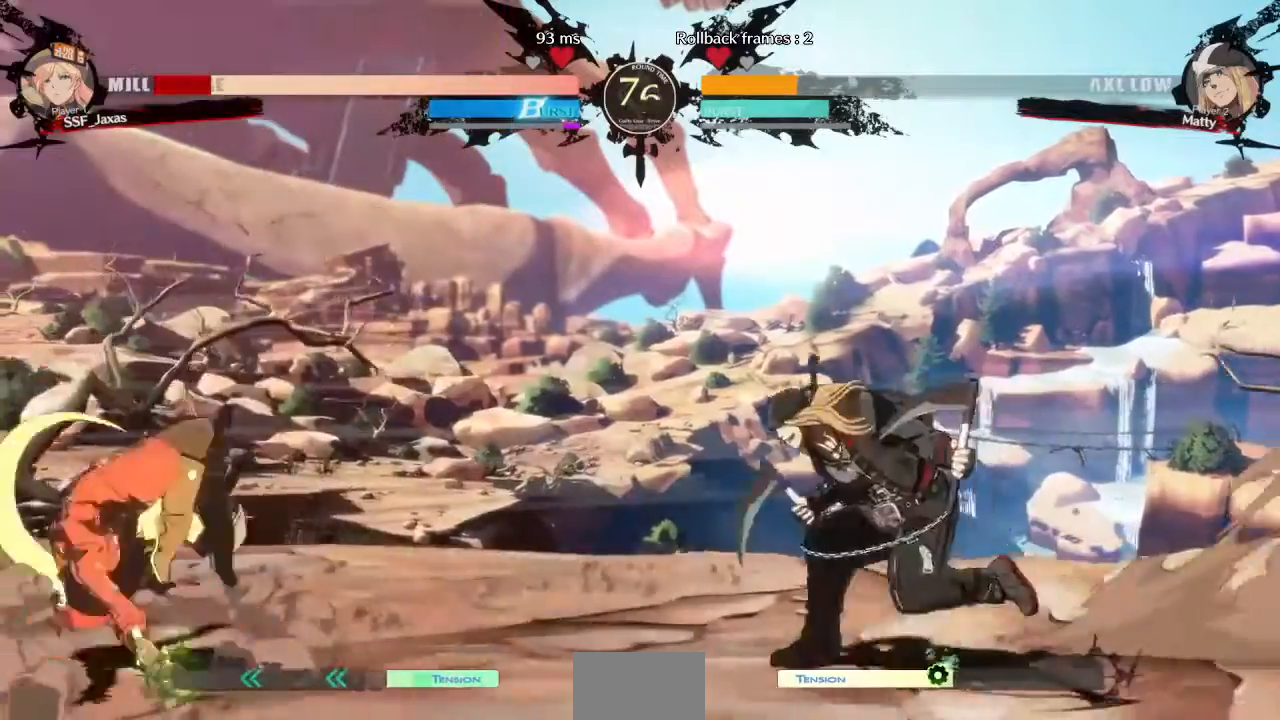
{"dt_ms": 520, "buttons": ["DPAD_LEFT"], "events": []}
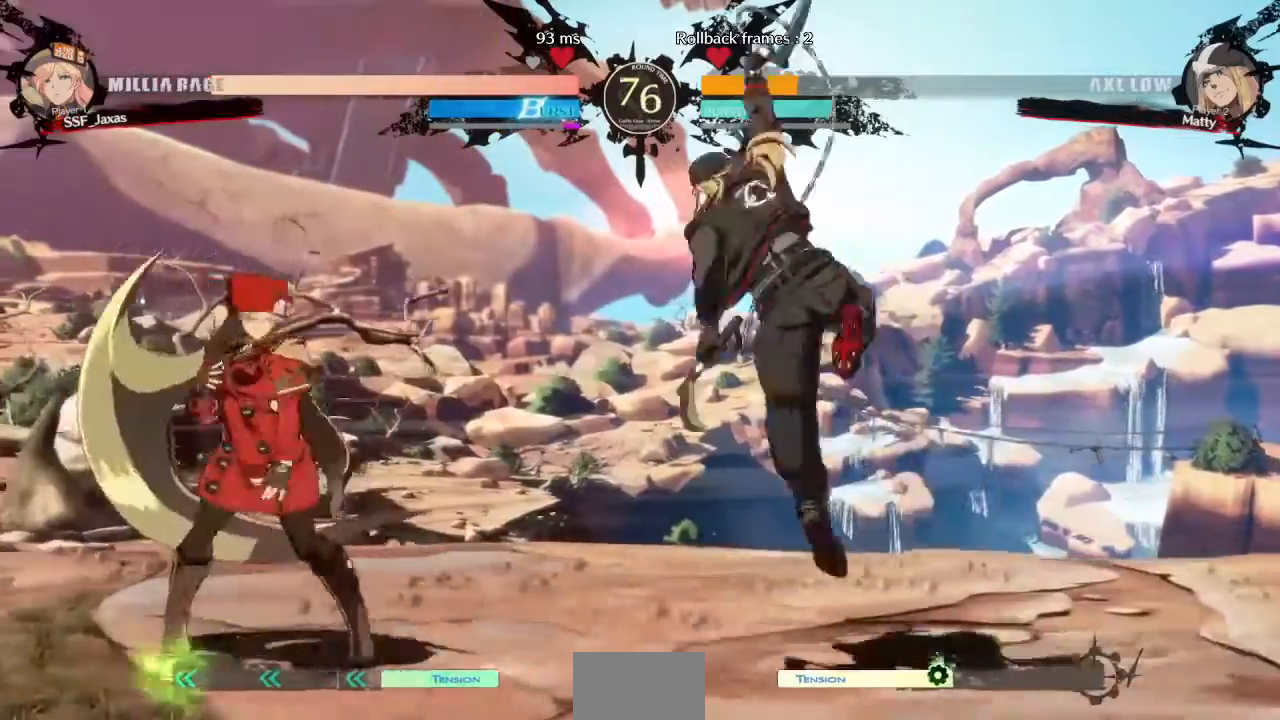
{"dt_ms": 1000, "buttons": []}
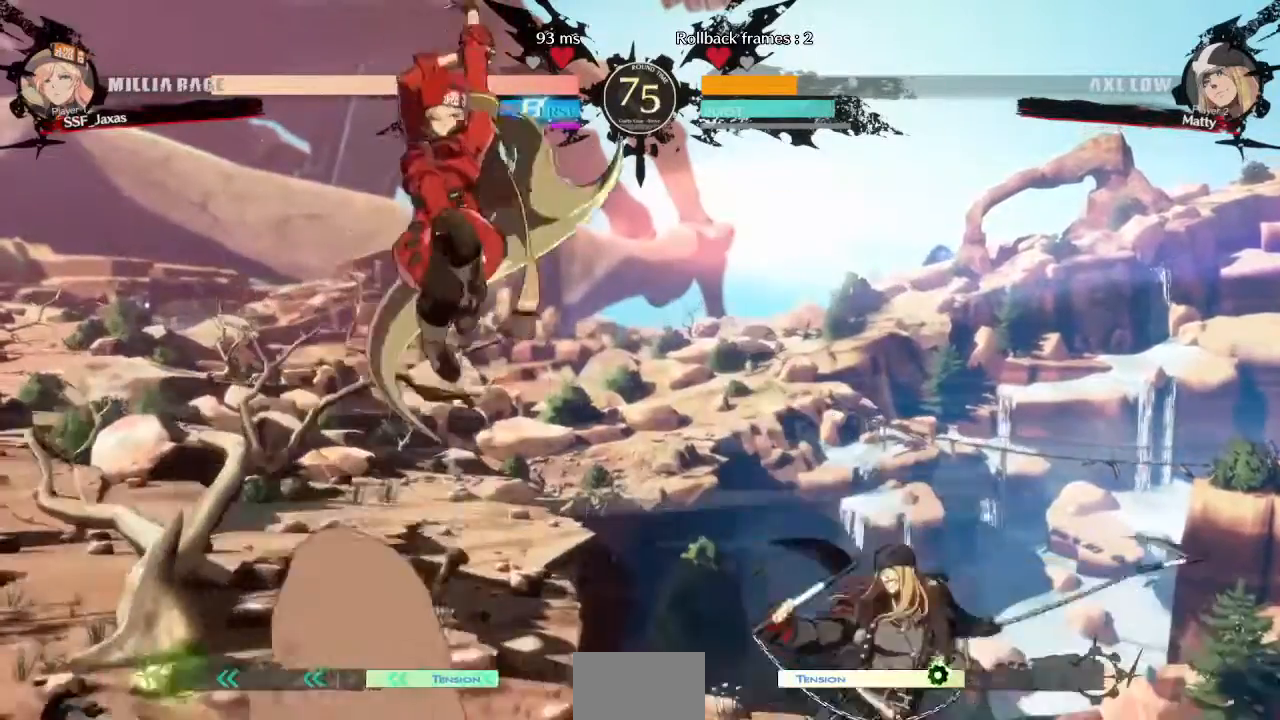
{"dt_ms": 480, "buttons": ["DPAD_LEFT"]}
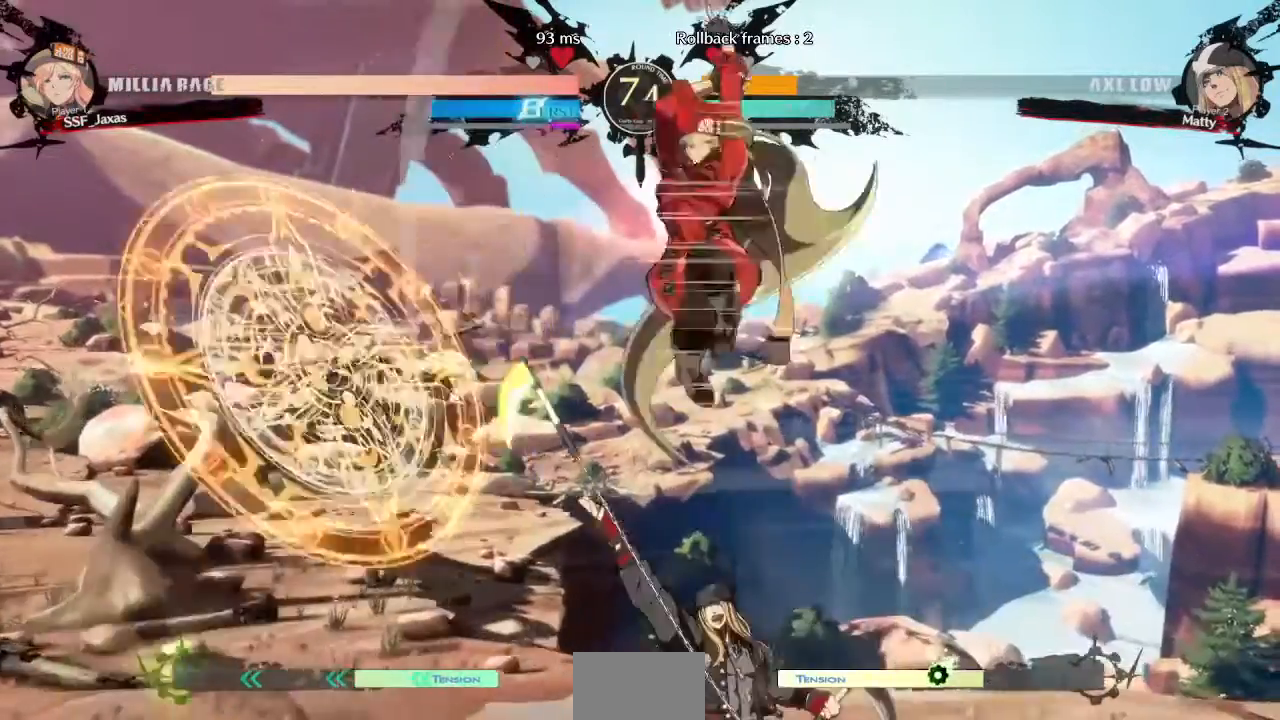
{"dt_ms": 520, "buttons": ["DPAD_RIGHT"], "events": [[40, "R1", "down"], [200, "R1", "up"], [400, "DPAD_LEFT", "up"], [440, "DPAD_RIGHT", "down"]]}
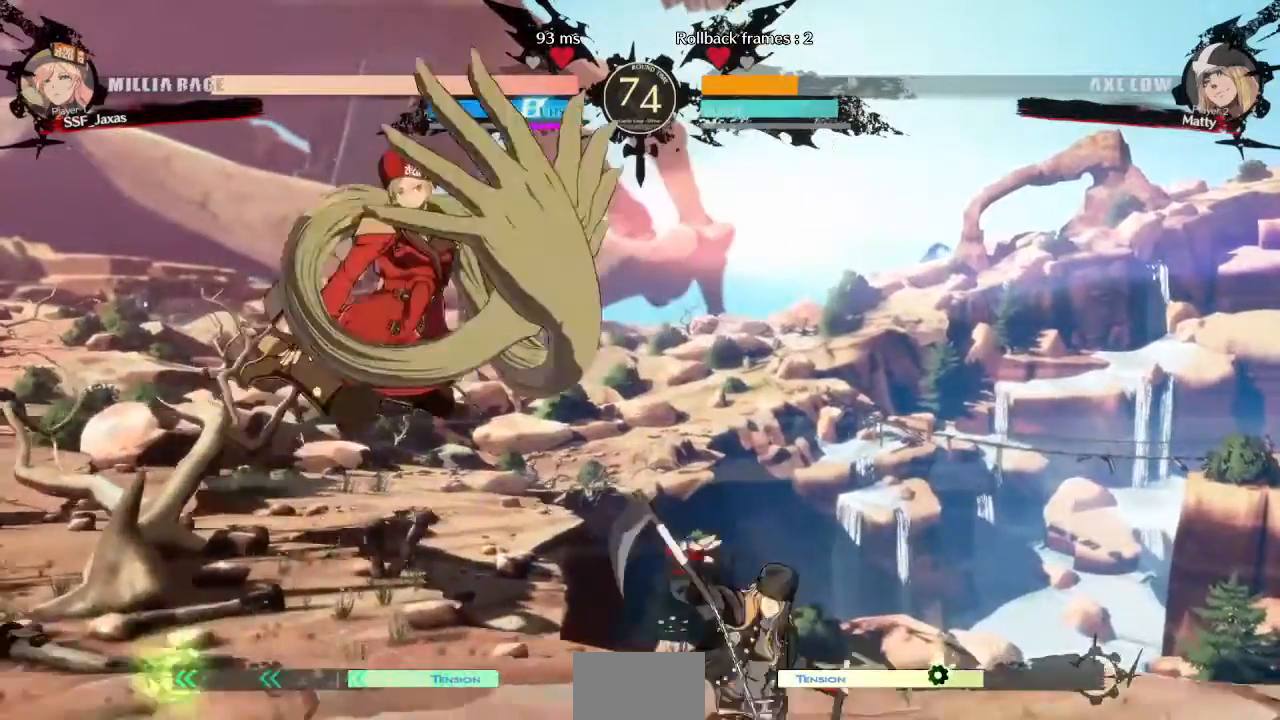
{"dt_ms": 480, "buttons": ["DPAD_DOWN", "DPAD_LEFT"], "events": [[40, "DPAD_RIGHT", "up"], [80, "DPAD_DOWN", "down"], [80, "DPAD_LEFT", "down"]]}
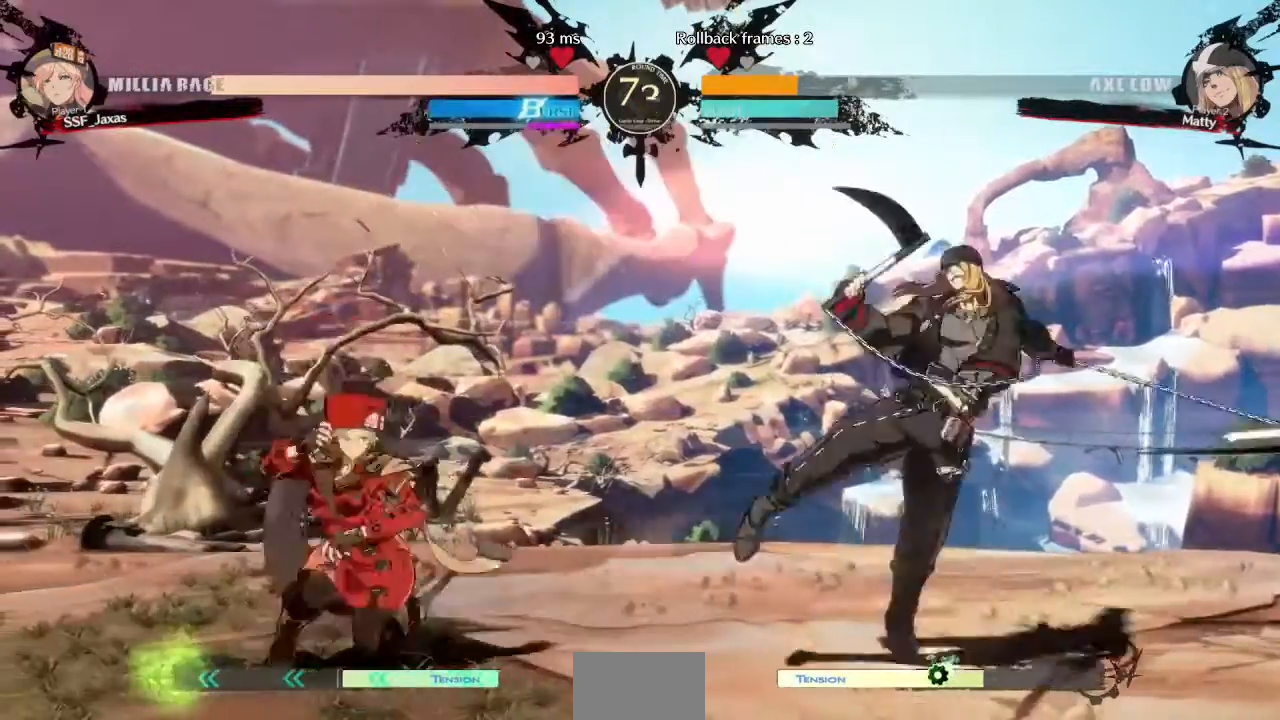
{"dt_ms": 520, "buttons": ["SQUARE", "DPAD_LEFT"]}
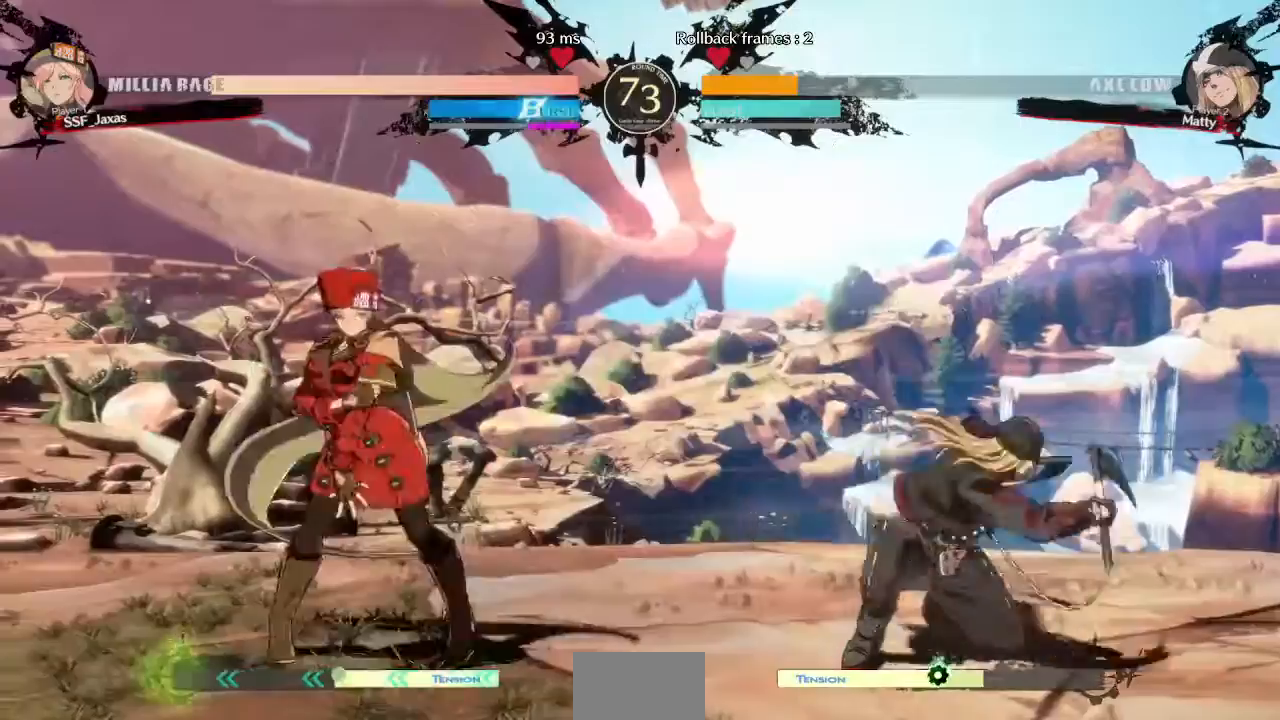
{"dt_ms": 480, "buttons": ["SQUARE", "DPAD_DOWN"], "events": [[40, "SQUARE", "up"], [200, "DPAD_DOWN", "down"], [400, "SQUARE", "down"], [480, "DPAD_LEFT", "up"]]}